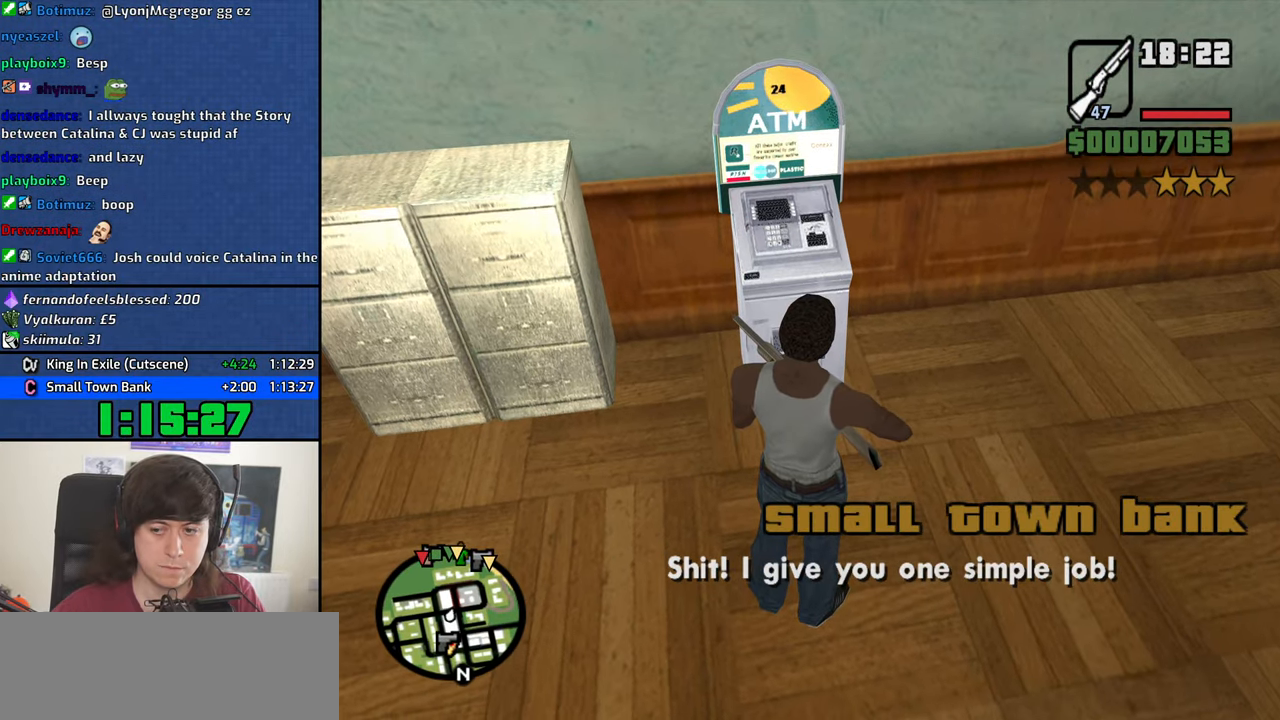
Gameplay with keyboard and mouse; each line is a JSON object with the keys and mouse buttons held at the frame after it. "events" lists presses ("down") and releases ("up") of "1", "2", "3", "4", "5", "6", "8", "a", "alt", "b", "c", "ctrl", "d", "down", "e", "escape", "f", "f1", "f2", "f3", "g", "h", "left", "n", "num2", "q", "r", "right", "s", "shift", "space", "t", "tab", "up", "v", "w", "x", "y", "z", "mouse_left", "mouse_middle", "mouse_right", "mouse_wheel_up" and "mouse_wheel_down" between this image and that frame as [ms after this image, input, new state], when the widget could be followed in between. "mouse_left", "mouse_middle", "mouse_right", "mouse_wheel_up", "mouse_wheel_down" = the "left", "middle", "right", "wheel_up", "wheel_down" buttons of the "mouse" list. No other keys are recorded. Mouse movement is not recorded.
{"keys": ["space"], "mouse": [], "events": [[50, "space", "down"], [83, "space", "up"], [133, "space", "down"], [233, "space", "up"], [283, "space", "down"], [366, "space", "up"], [466, "space", "down"]]}
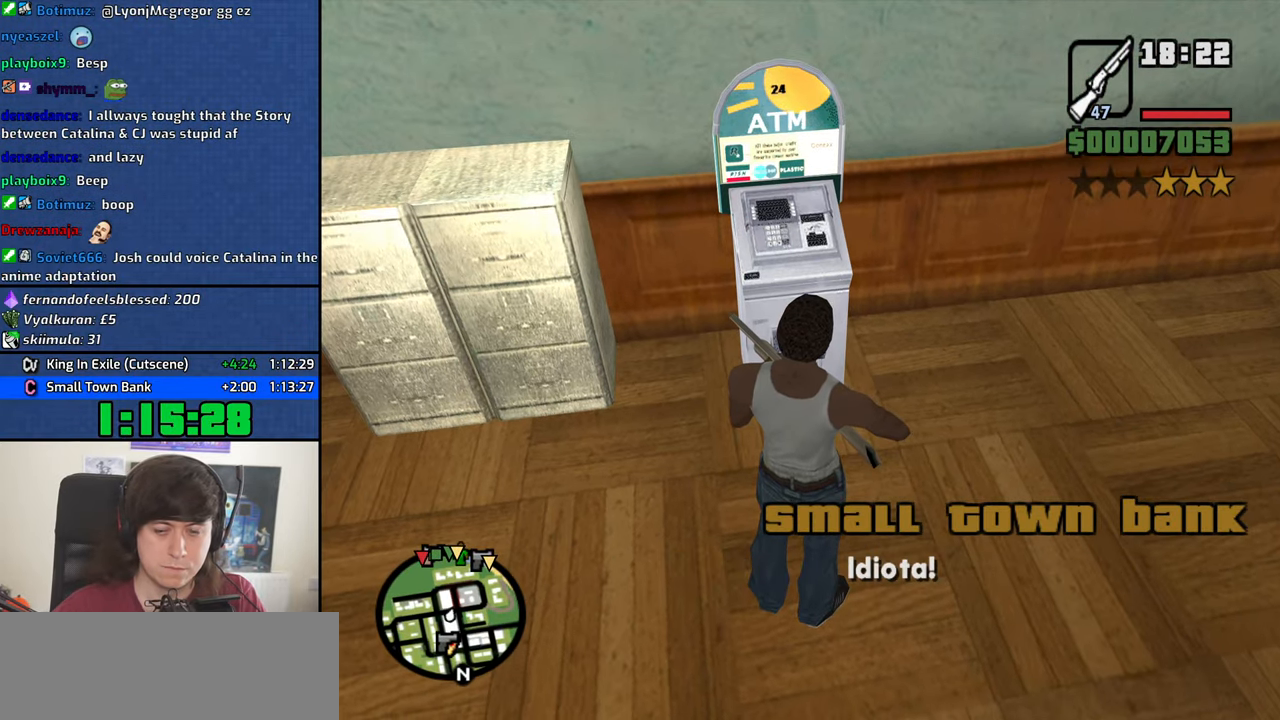
{"keys": [], "mouse": [], "events": [[16, "space", "up"], [100, "space", "down"], [150, "space", "up"], [250, "space", "down"], [350, "space", "up"], [433, "space", "down"], [483, "space", "up"]]}
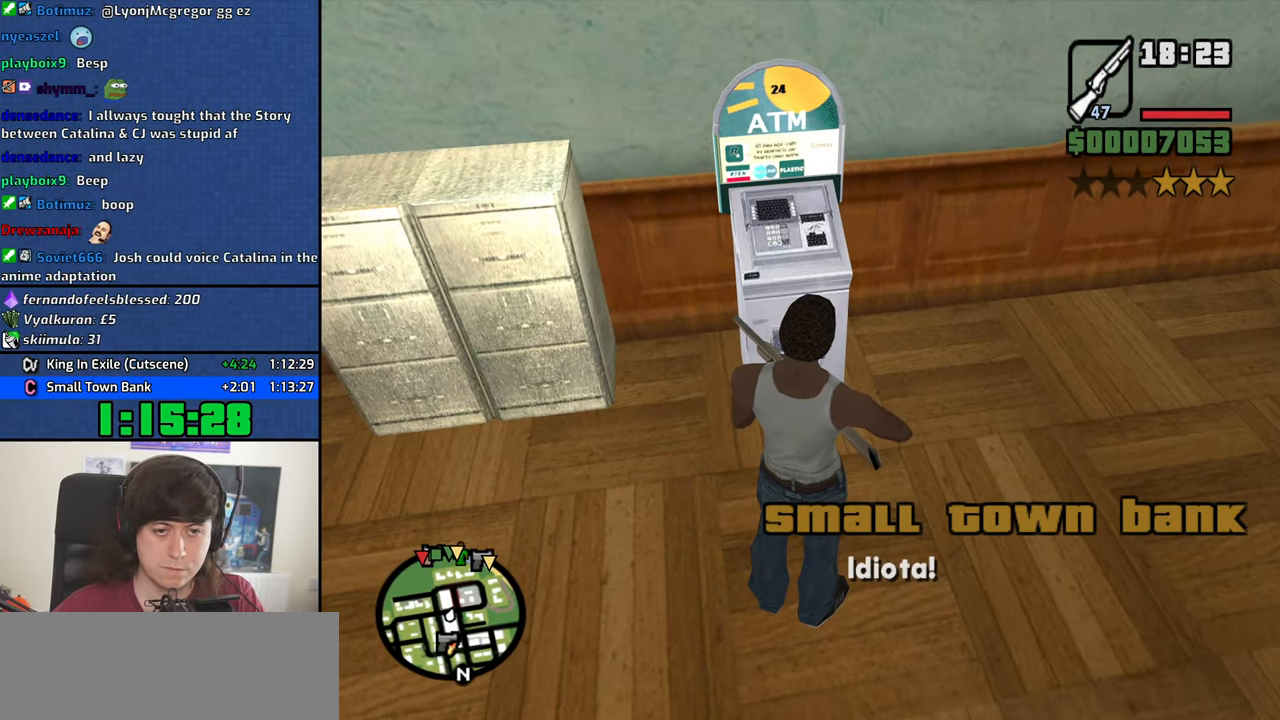
{"keys": [], "mouse": [], "events": [[83, "space", "down"], [116, "space", "up"], [266, "space", "down"], [316, "space", "up"], [400, "space", "down"], [450, "space", "up"]]}
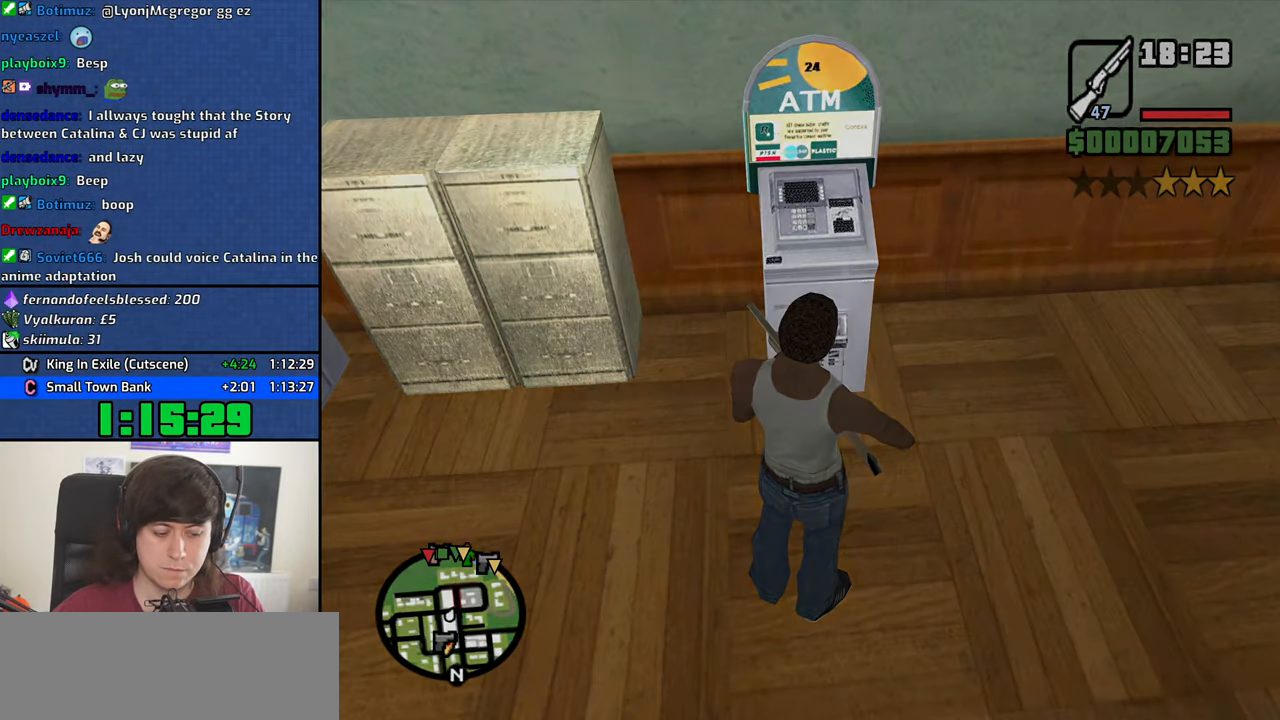
{"keys": [], "mouse": [], "events": [[50, "space", "down"], [133, "space", "up"], [233, "space", "down"], [283, "space", "up"], [366, "space", "down"], [416, "space", "up"]]}
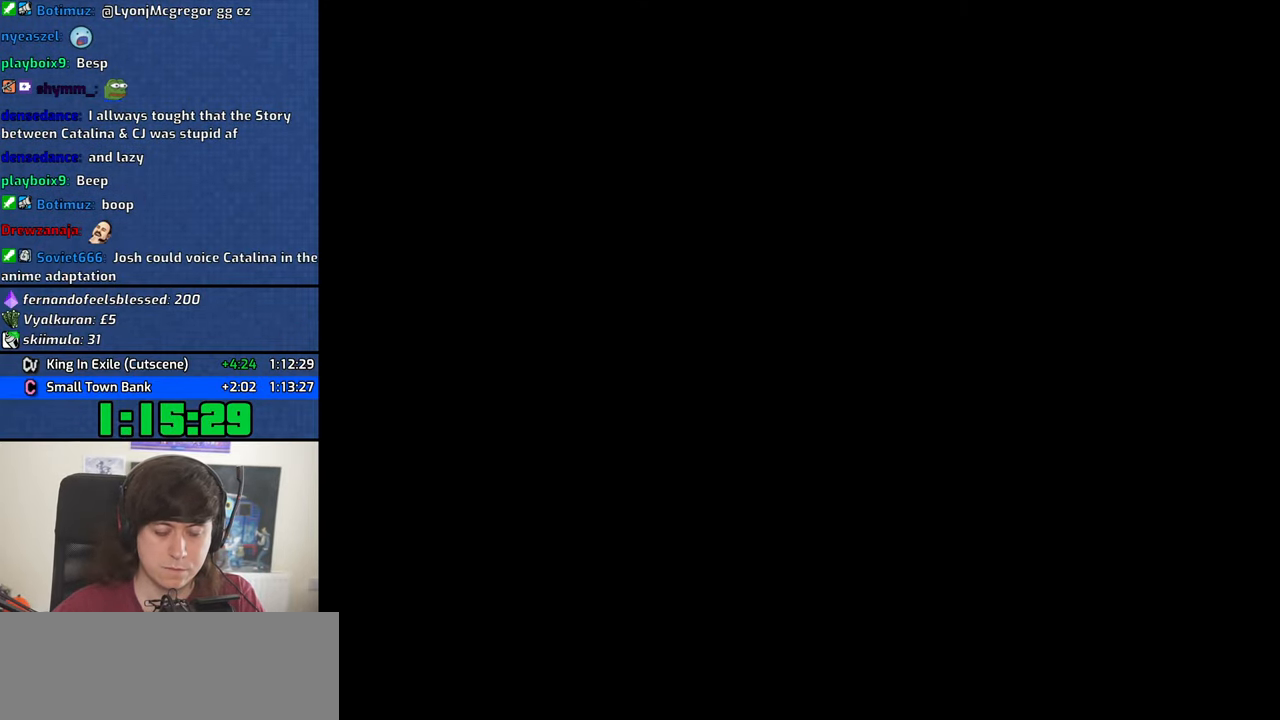
{"keys": ["space"], "mouse": [], "events": [[150, "space", "down"], [200, "space", "up"], [300, "space", "down"], [333, "space", "up"], [433, "space", "down"]]}
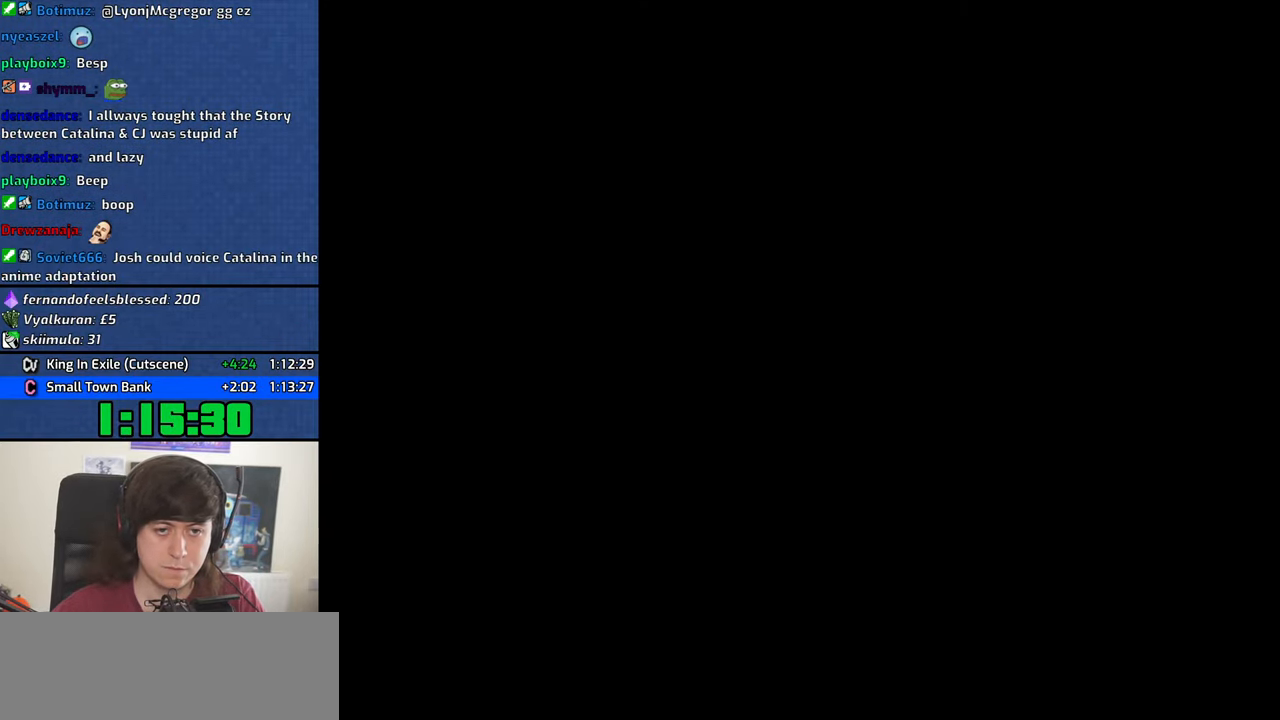
{"keys": [], "mouse": [], "events": [[33, "space", "up"], [116, "space", "down"], [166, "space", "up"], [266, "space", "down"], [316, "space", "up"], [400, "space", "down"], [450, "space", "up"]]}
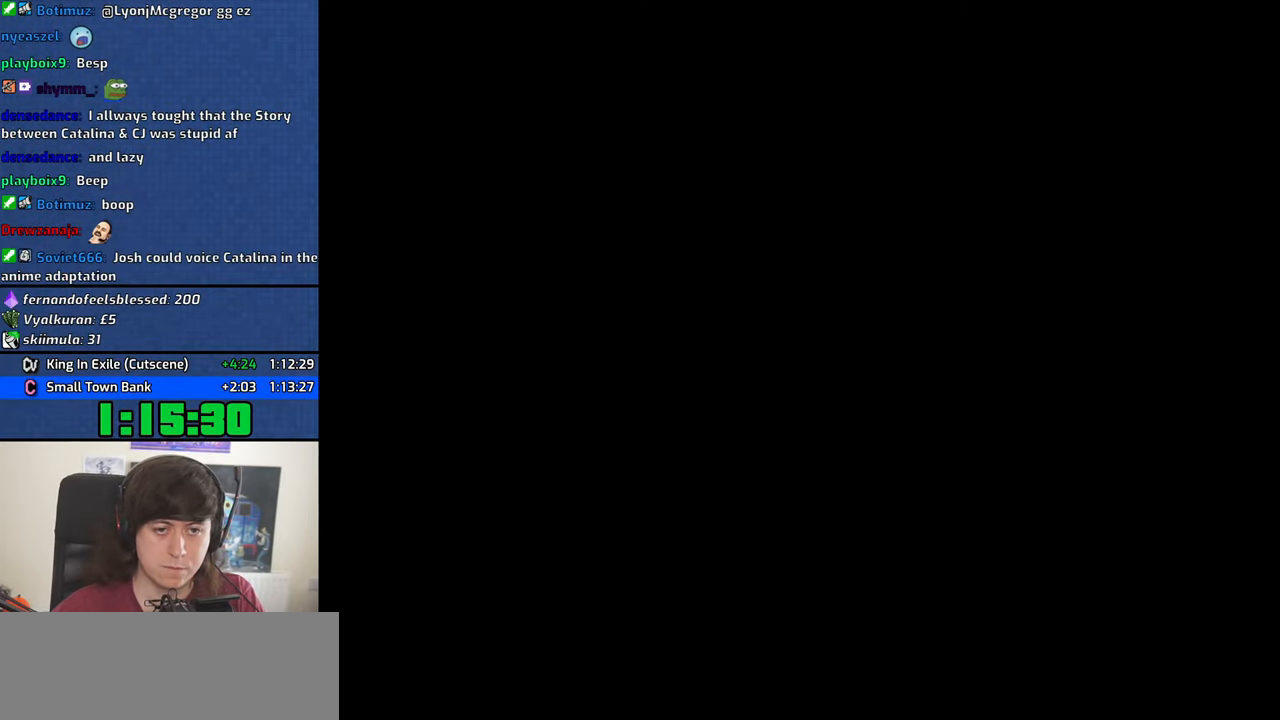
{"keys": [], "mouse": ["right"], "events": [[50, "space", "down"], [100, "space", "up"], [183, "space", "down"], [233, "space", "up"], [332, "space", "down"], [366, "space", "up"], [416, "mouse_right", "down"]]}
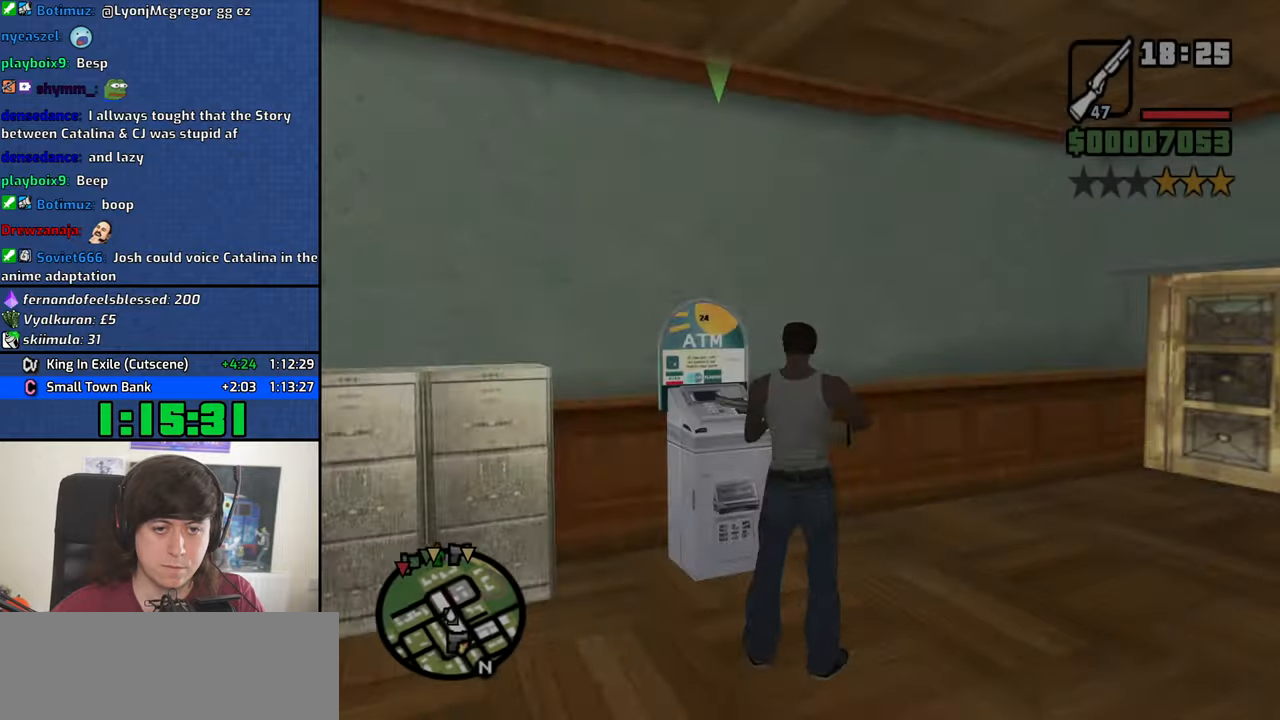
{"keys": [], "mouse": ["left", "right"], "events": [[300, "c", "down"], [300, "mouse_left", "down"], [350, "space", "down"], [383, "c", "up"], [433, "space", "up"]]}
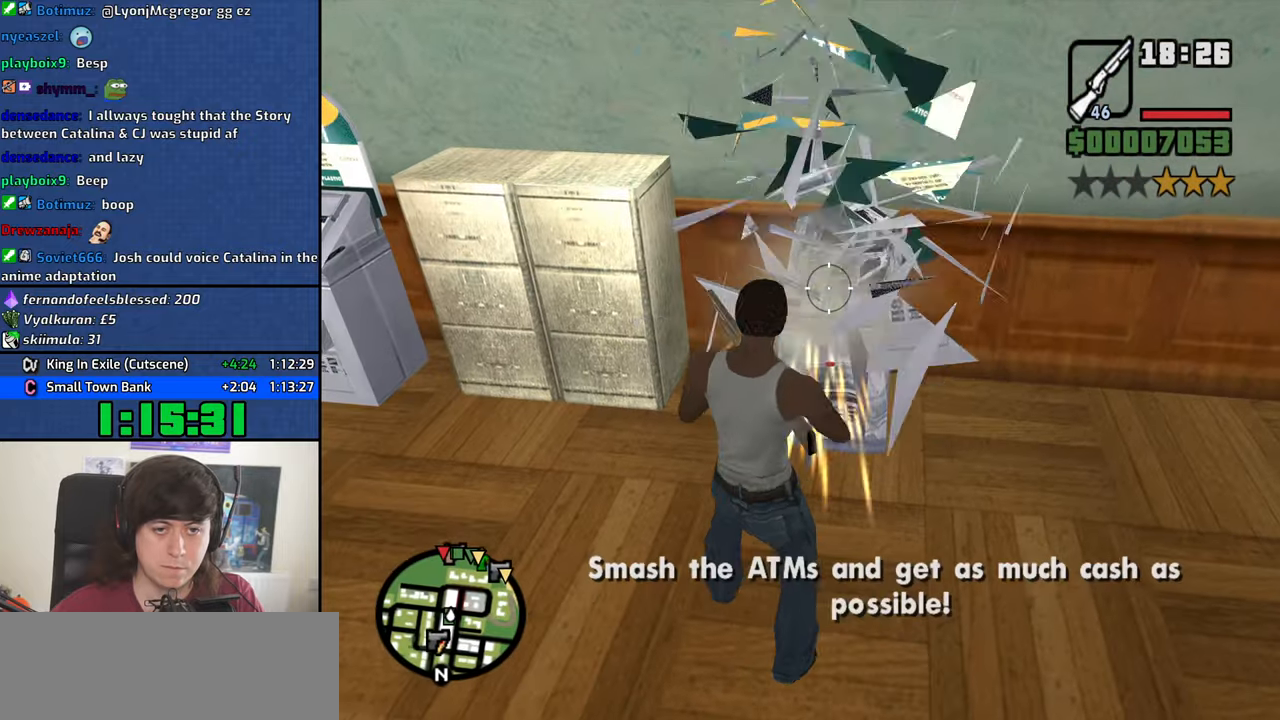
{"keys": [], "mouse": ["left", "right"], "events": []}
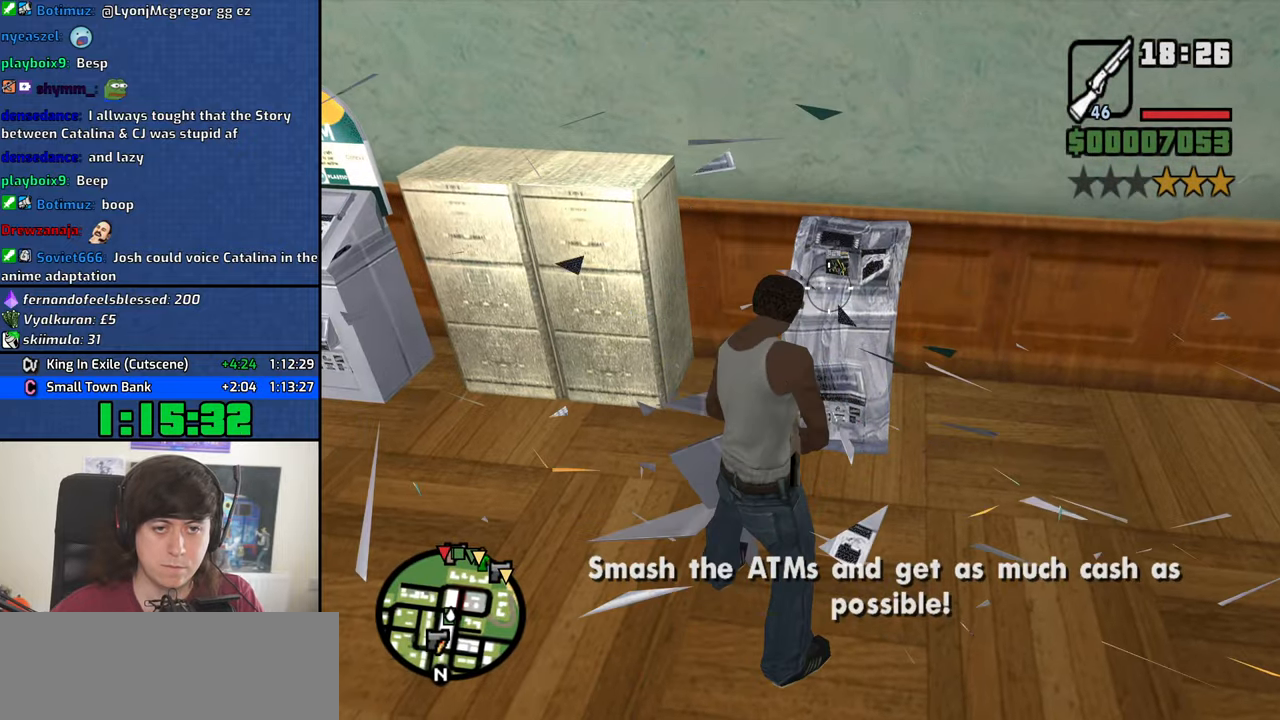
{"keys": [], "mouse": ["left", "right"], "events": [[283, "c", "down"], [283, "space", "down"], [333, "c", "up"], [333, "space", "up"]]}
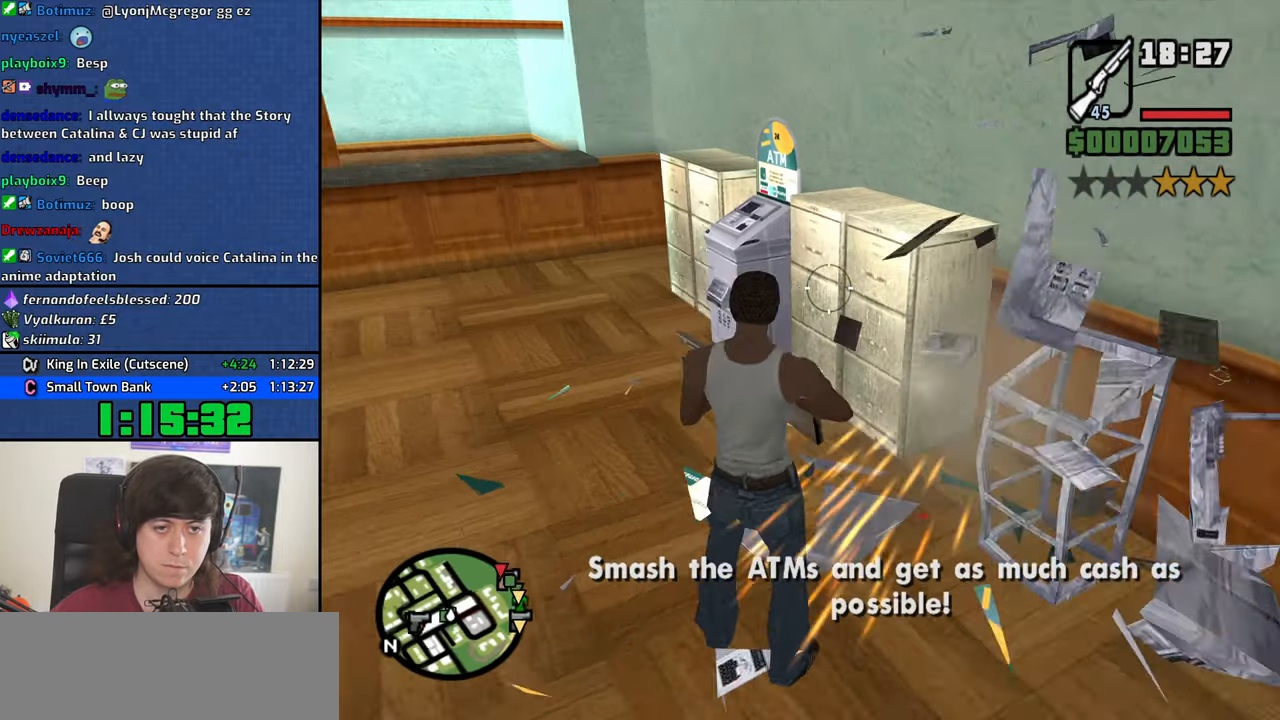
{"keys": [], "mouse": ["left", "right"], "events": []}
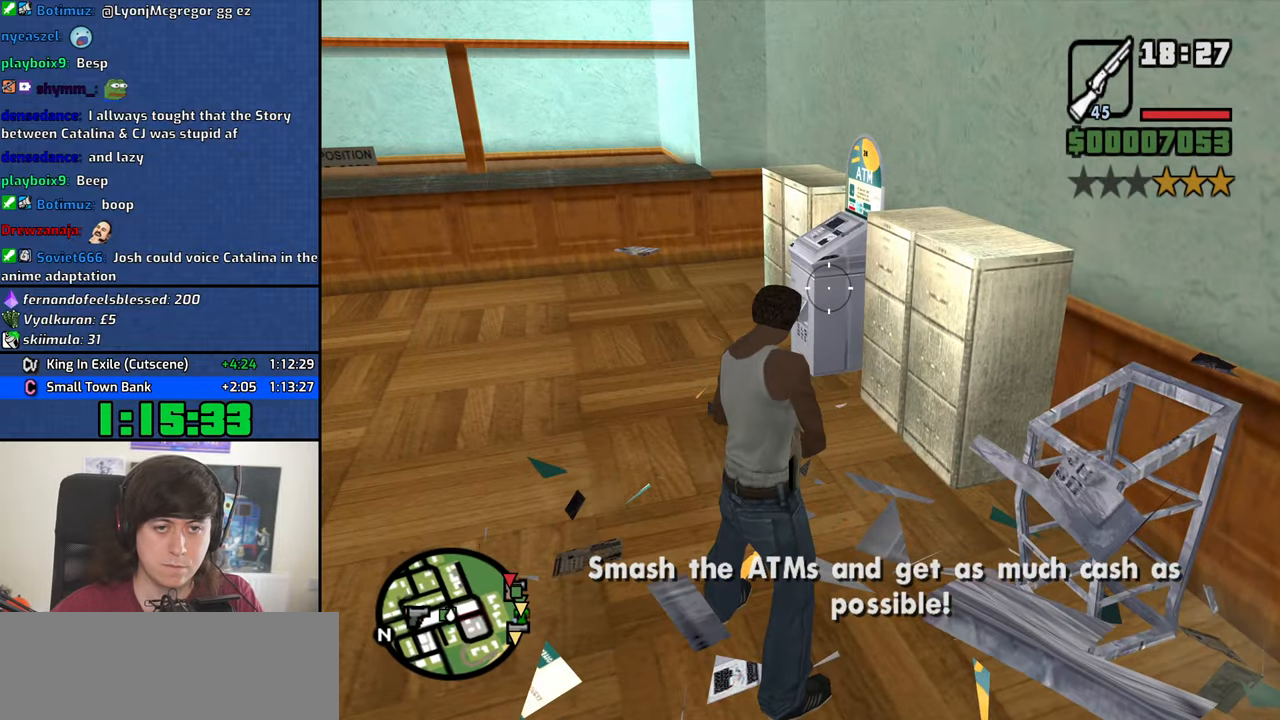
{"keys": [], "mouse": ["left", "right"], "events": [[217, "c", "down"], [267, "c", "up"], [267, "space", "down"], [317, "space", "up"]]}
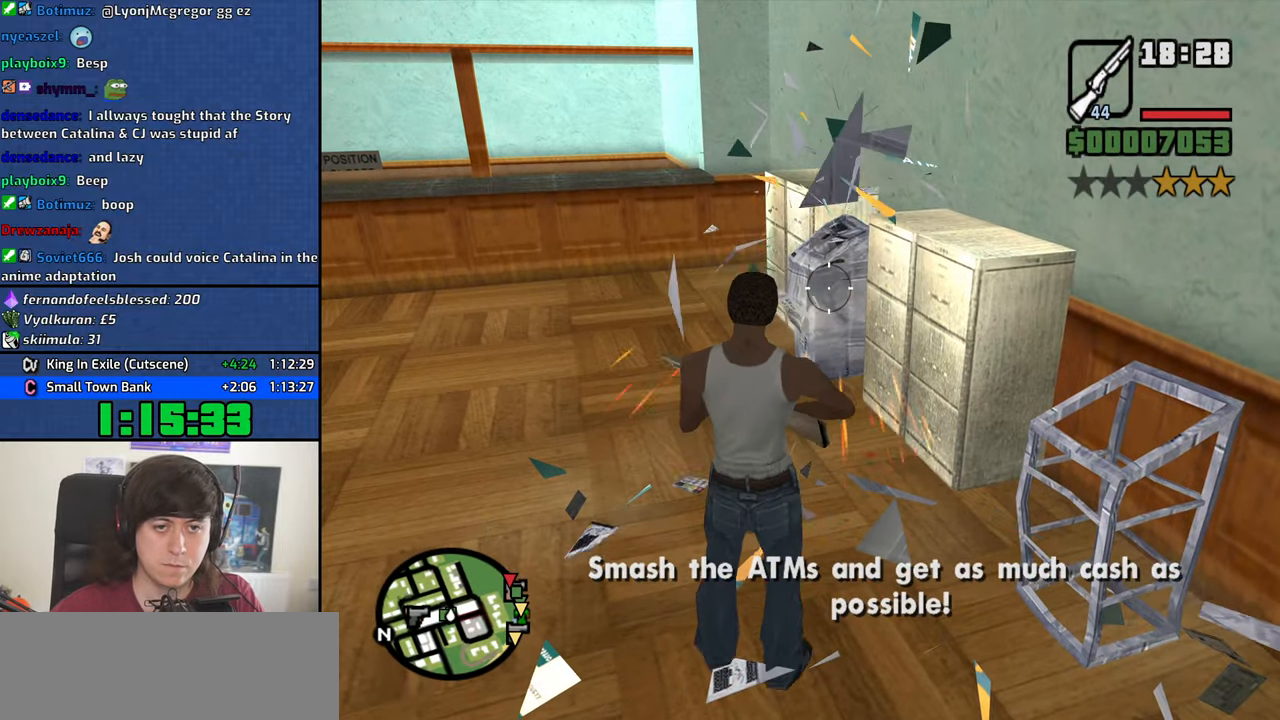
{"keys": [], "mouse": ["left", "right"], "events": []}
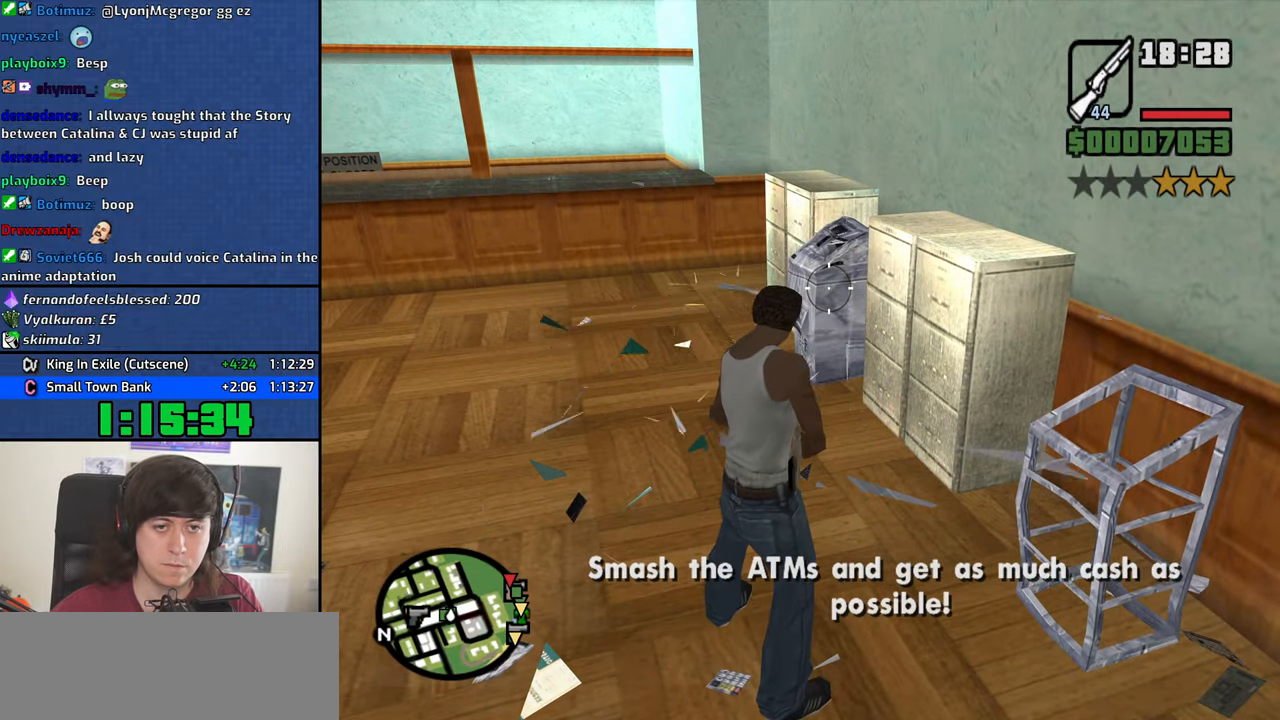
{"keys": ["w"], "mouse": [], "events": [[200, "c", "down"], [250, "c", "up"], [250, "space", "down"], [300, "space", "up"], [350, "mouse_left", "up"], [350, "mouse_right", "up"], [350, "w", "down"]]}
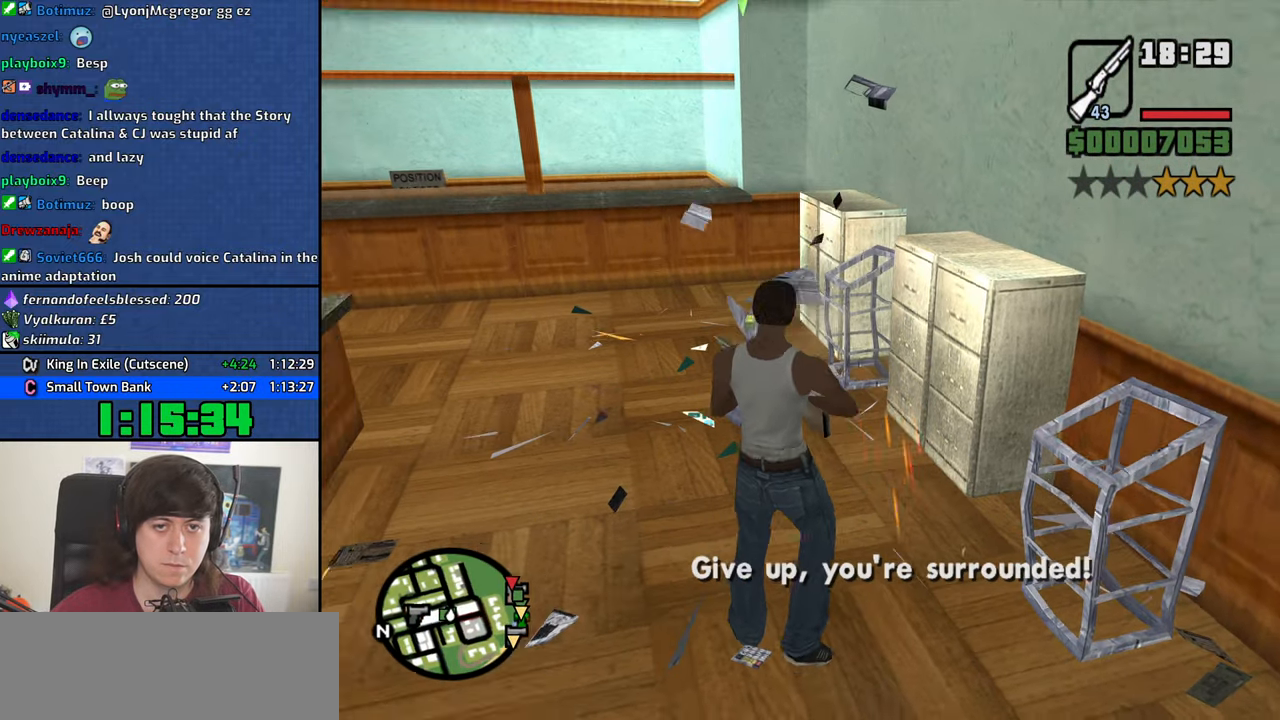
{"keys": ["w"], "mouse": [], "events": [[33, "mouse_wheel_down", "down"], [33, "space", "down"], [83, "mouse_wheel_down", "up"], [117, "space", "up"], [267, "mouse_wheel_down", "down"], [267, "space", "down"], [317, "mouse_wheel_down", "up"], [317, "space", "up"], [450, "space", "down"], [500, "space", "up"]]}
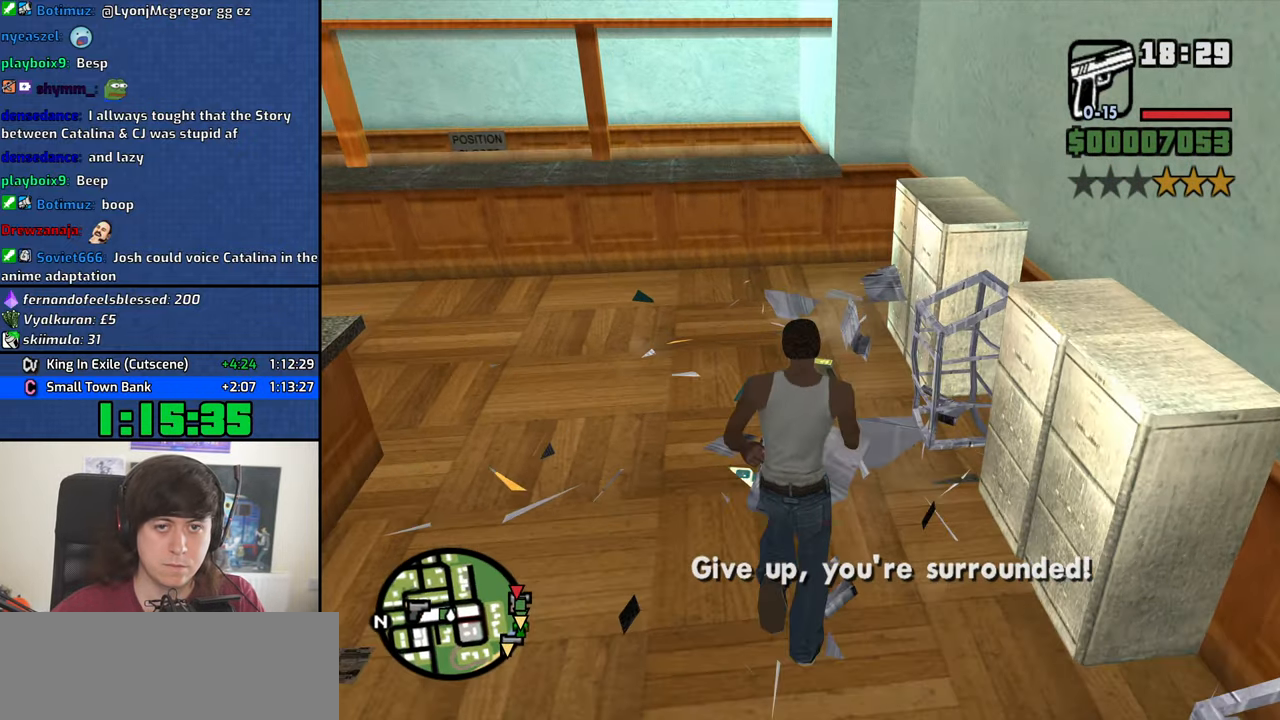
{"keys": ["w"], "mouse": [], "events": [[133, "space", "down"], [233, "space", "up"], [333, "space", "down"], [417, "space", "up"]]}
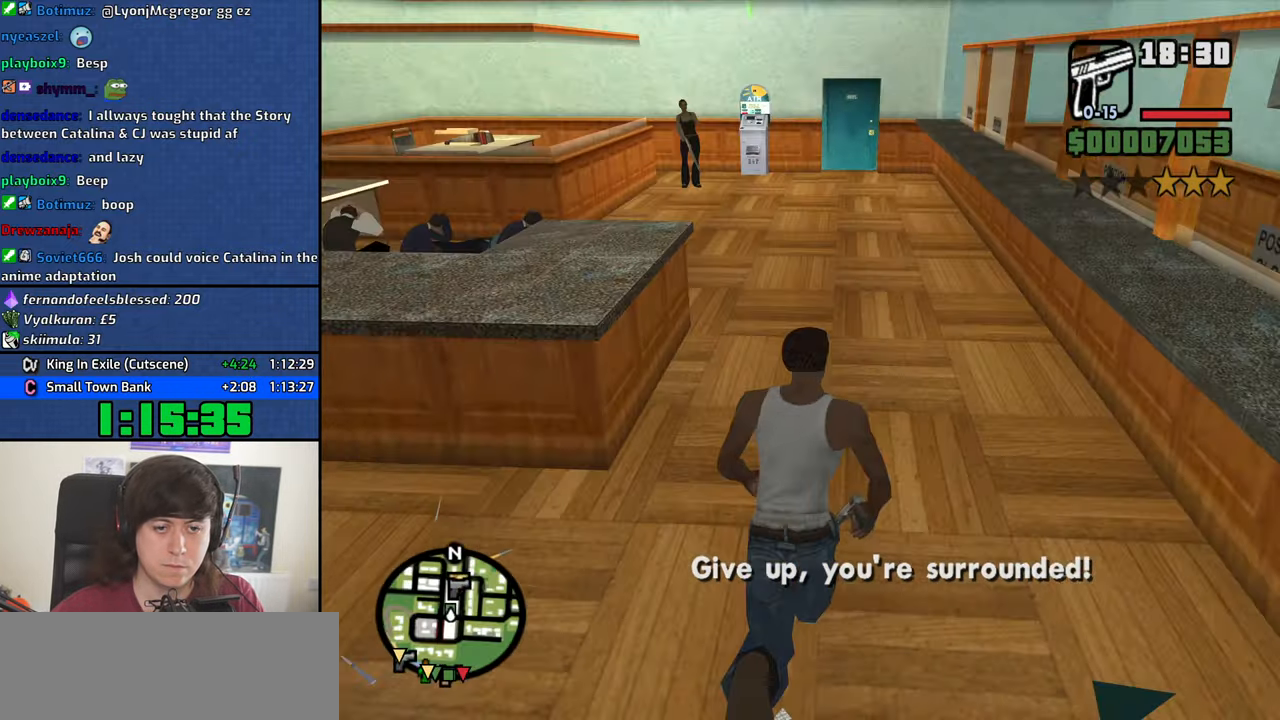
{"keys": ["w"], "mouse": [], "events": [[17, "space", "down"], [100, "space", "up"], [200, "space", "down"], [250, "space", "up"], [384, "space", "down"], [434, "space", "up"]]}
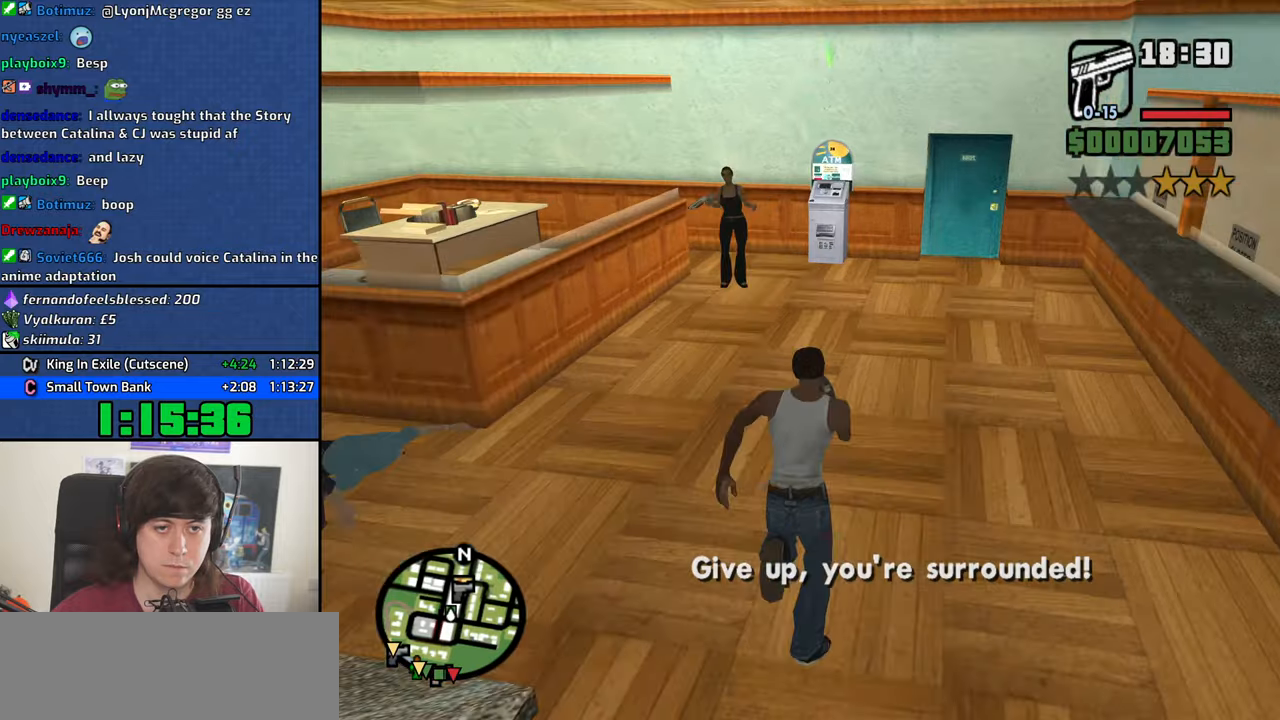
{"keys": [], "mouse": [], "events": [[84, "space", "down"], [117, "space", "up"], [267, "space", "down"], [350, "space", "up"], [450, "mouse_wheel_down", "down"], [450, "space", "down"], [500, "mouse_wheel_down", "up"], [500, "space", "up"], [500, "w", "up"]]}
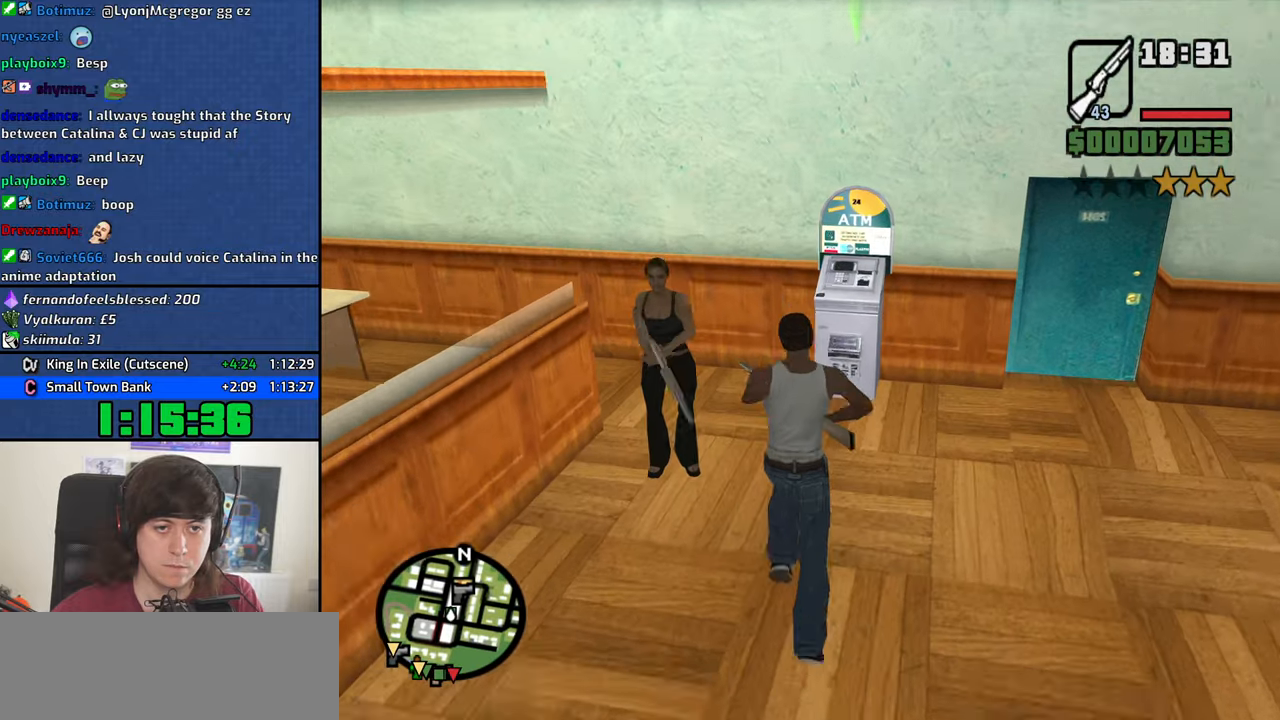
{"keys": [], "mouse": ["left", "right"], "events": [[100, "mouse_right", "down"], [284, "mouse_left", "down"], [417, "c", "down"], [417, "space", "down"], [467, "c", "up"], [467, "space", "up"]]}
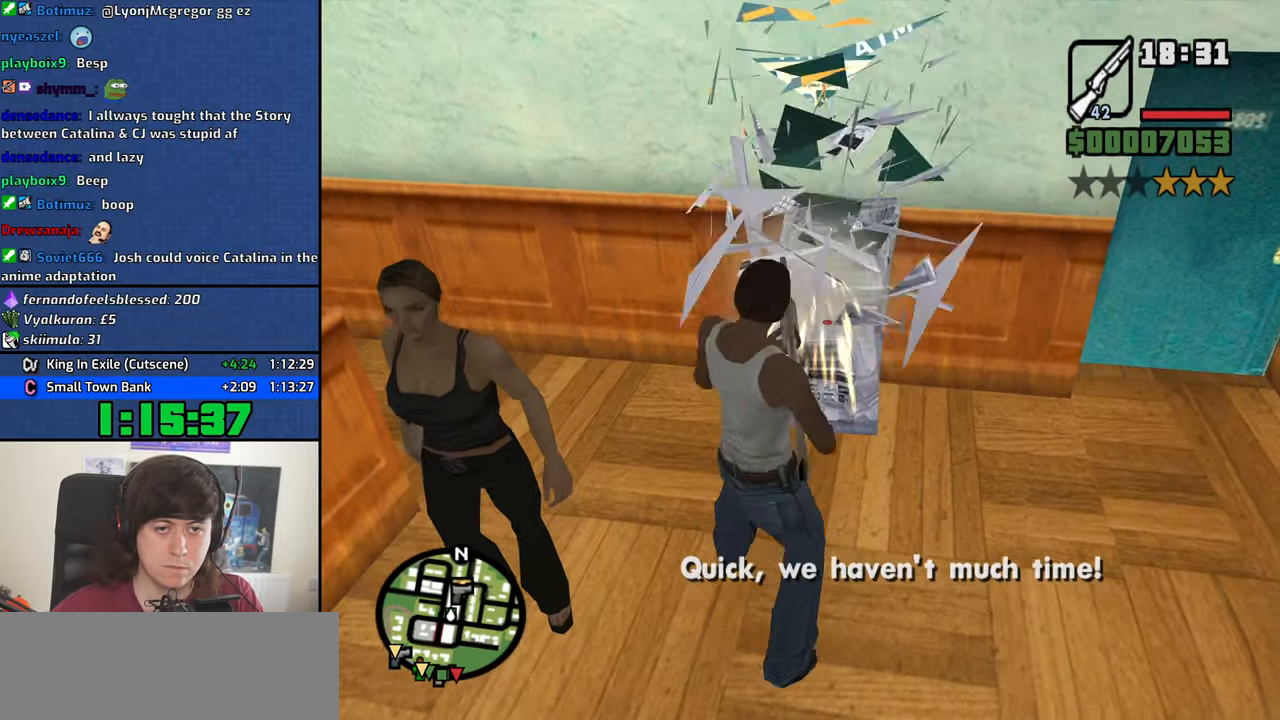
{"keys": [], "mouse": ["left", "right"], "events": []}
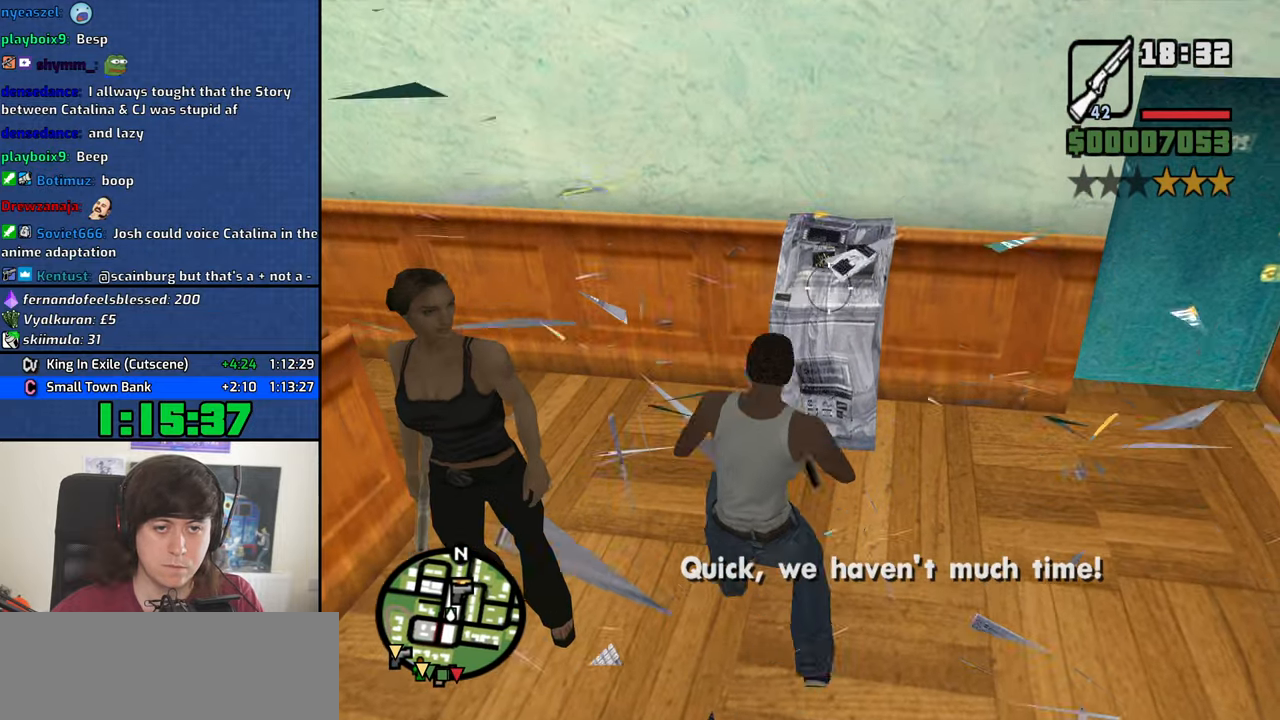
{"keys": [], "mouse": ["left", "right"], "events": []}
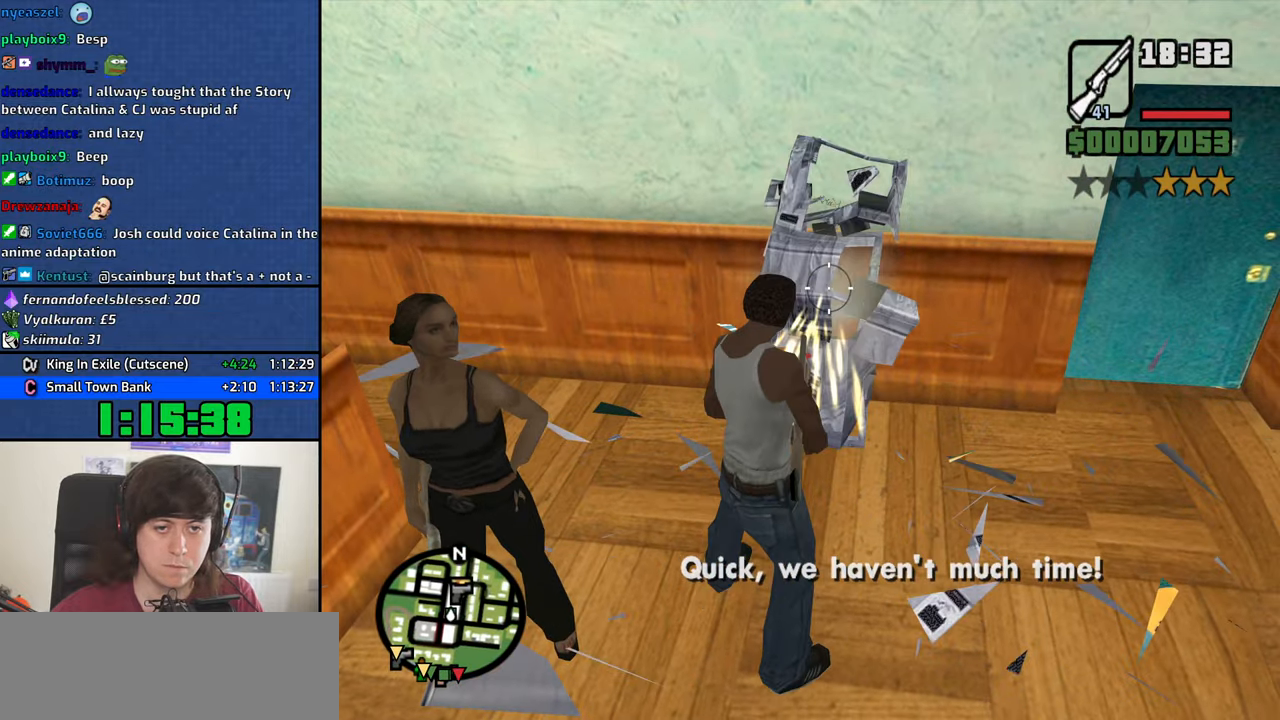
{"keys": [], "mouse": ["left", "right"], "events": [[100, "c", "down"], [100, "space", "down"], [184, "c", "up"], [184, "space", "up"]]}
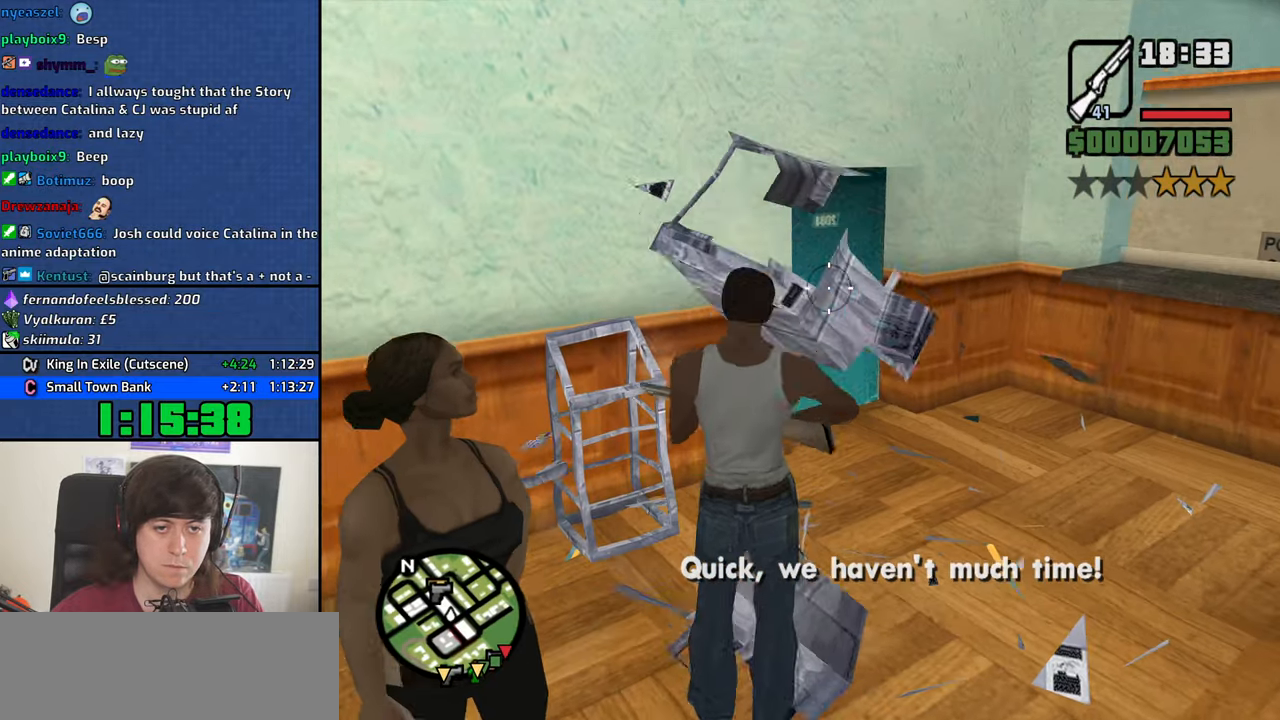
{"keys": ["space"], "mouse": ["left", "right"], "events": [[384, "c", "down"], [384, "space", "down"], [484, "c", "up"]]}
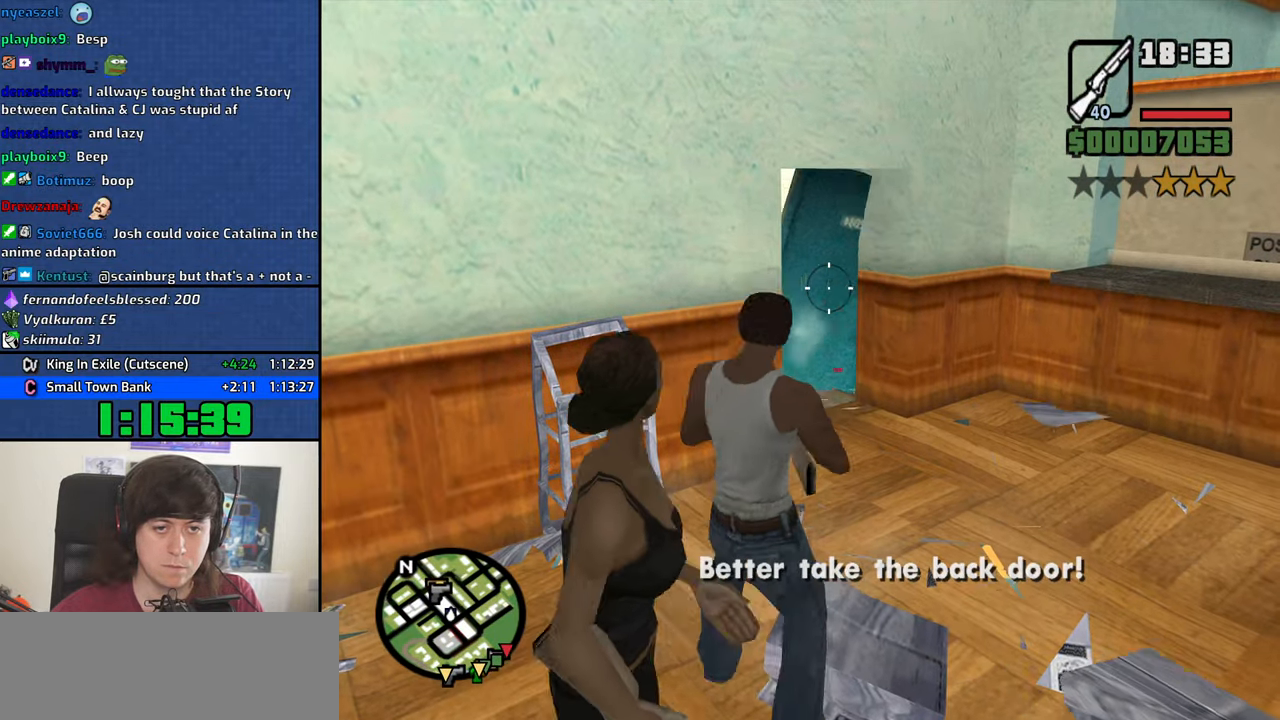
{"keys": ["d", "w"], "mouse": [], "events": [[34, "mouse_left", "up"], [84, "mouse_right", "up"], [84, "space", "up"], [84, "w", "down"], [167, "mouse_wheel_down", "down"], [217, "mouse_wheel_down", "up"], [267, "mouse_wheel_down", "down"], [317, "d", "down"], [317, "mouse_wheel_down", "up"], [450, "mouse_wheel_down", "down"], [500, "mouse_wheel_down", "up"]]}
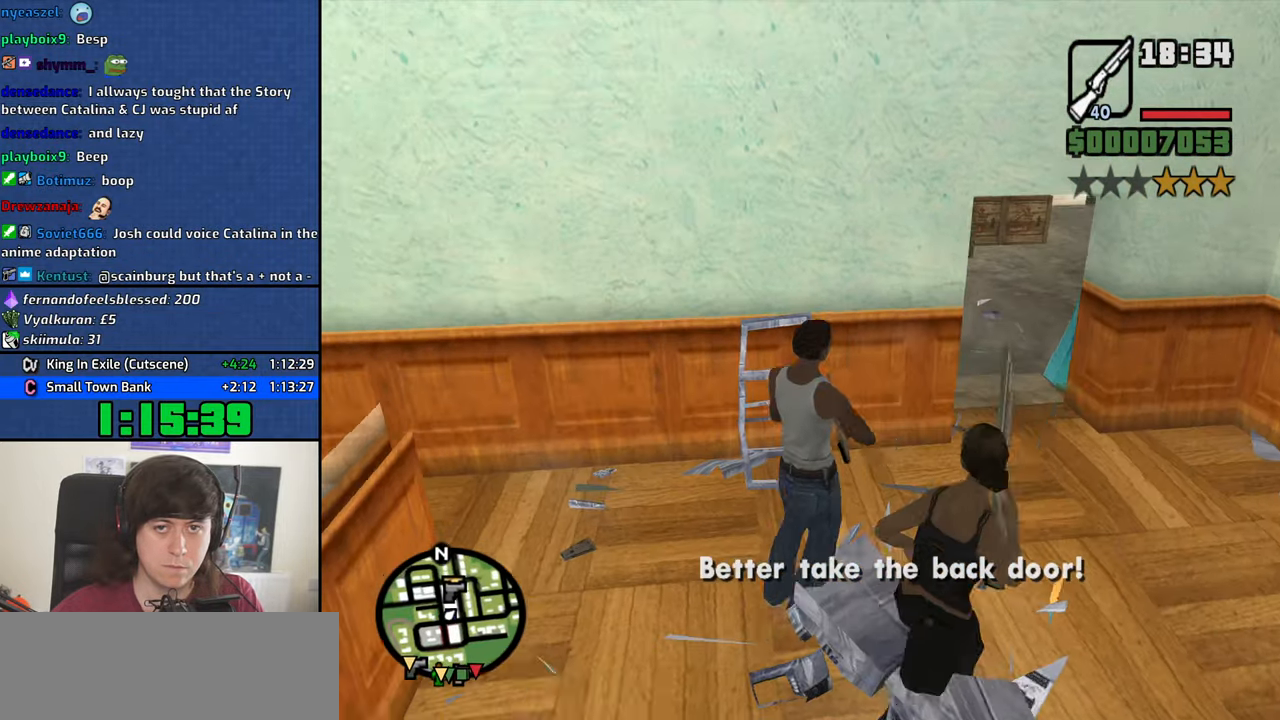
{"keys": ["d", "w"], "mouse": [], "events": [[334, "mouse_wheel_up", "down"], [367, "mouse_wheel_up", "up"]]}
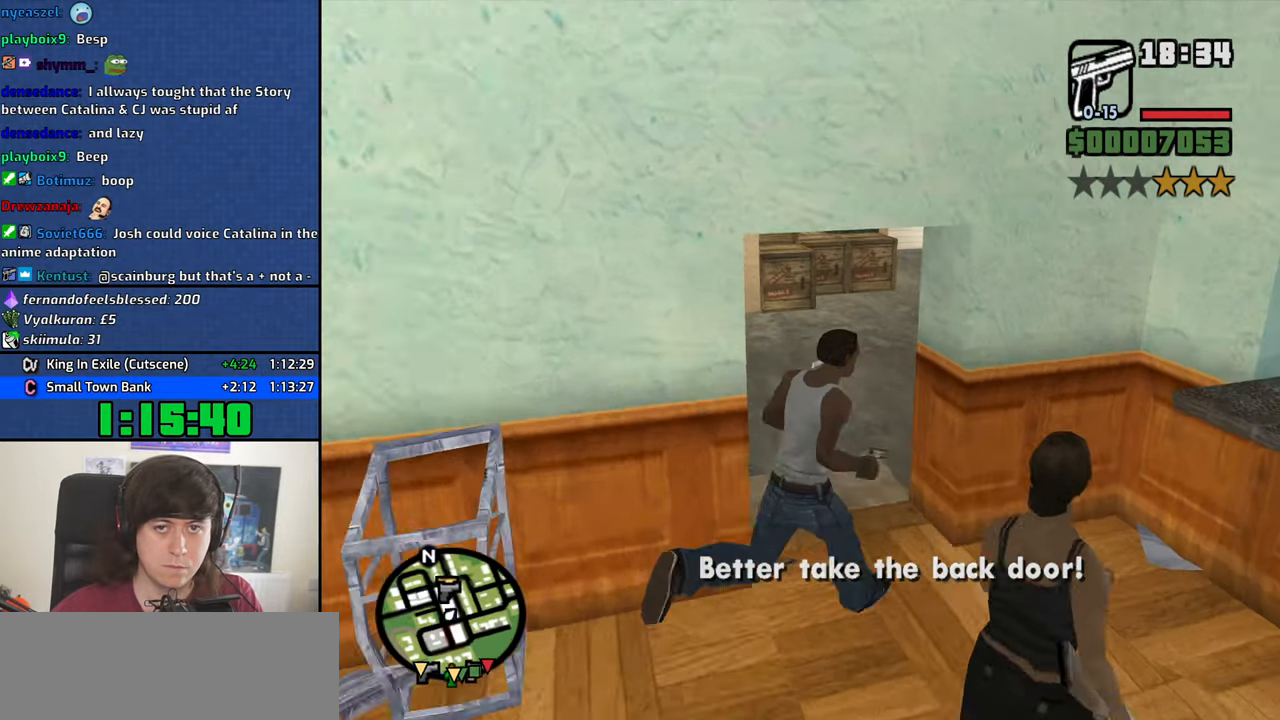
{"keys": ["w"], "mouse": ["right"], "events": [[17, "d", "up"], [17, "mouse_right", "down"], [150, "a", "down"], [434, "a", "up"]]}
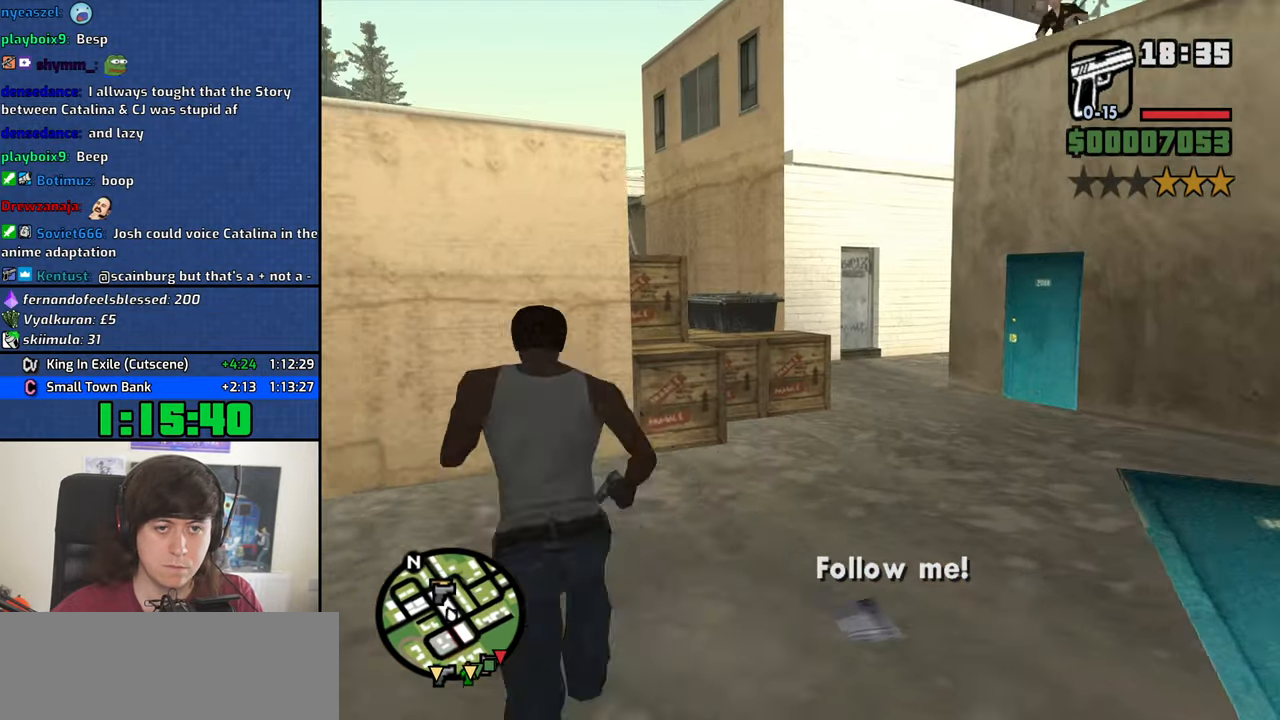
{"keys": [], "mouse": ["right"], "events": [[317, "w", "up"]]}
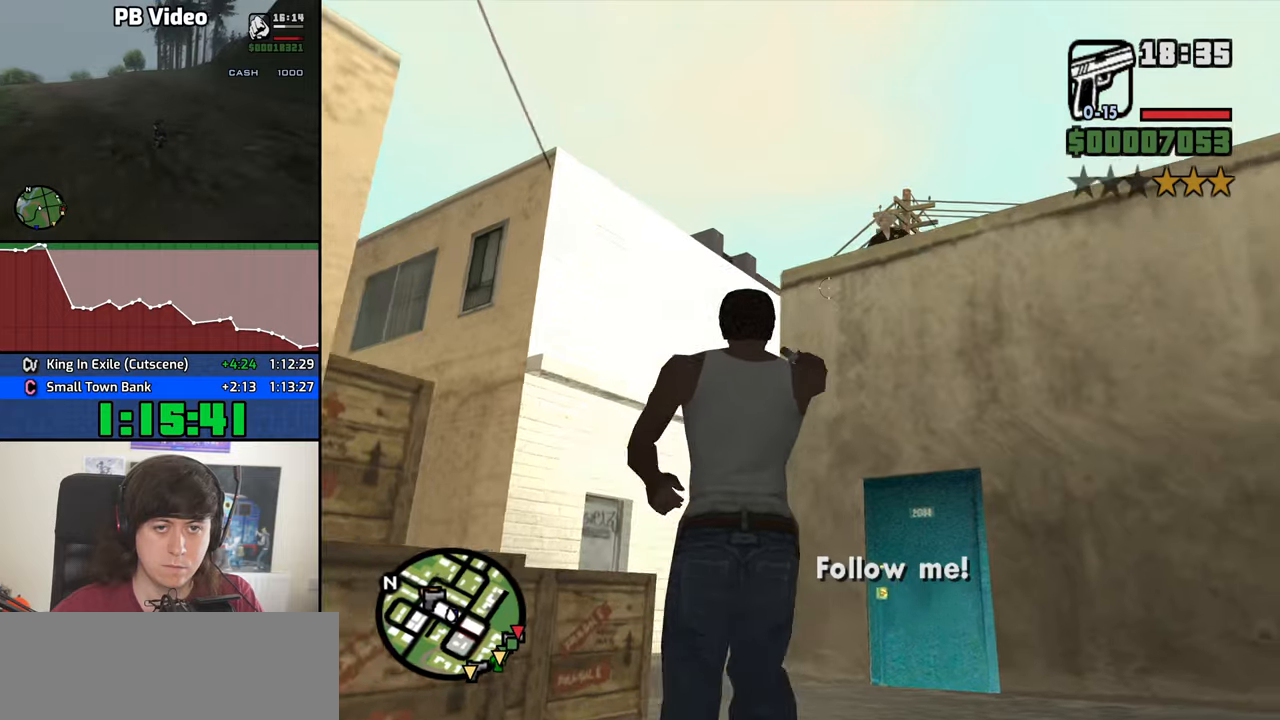
{"keys": [], "mouse": ["left", "right"], "events": [[366, "mouse_left", "down"]]}
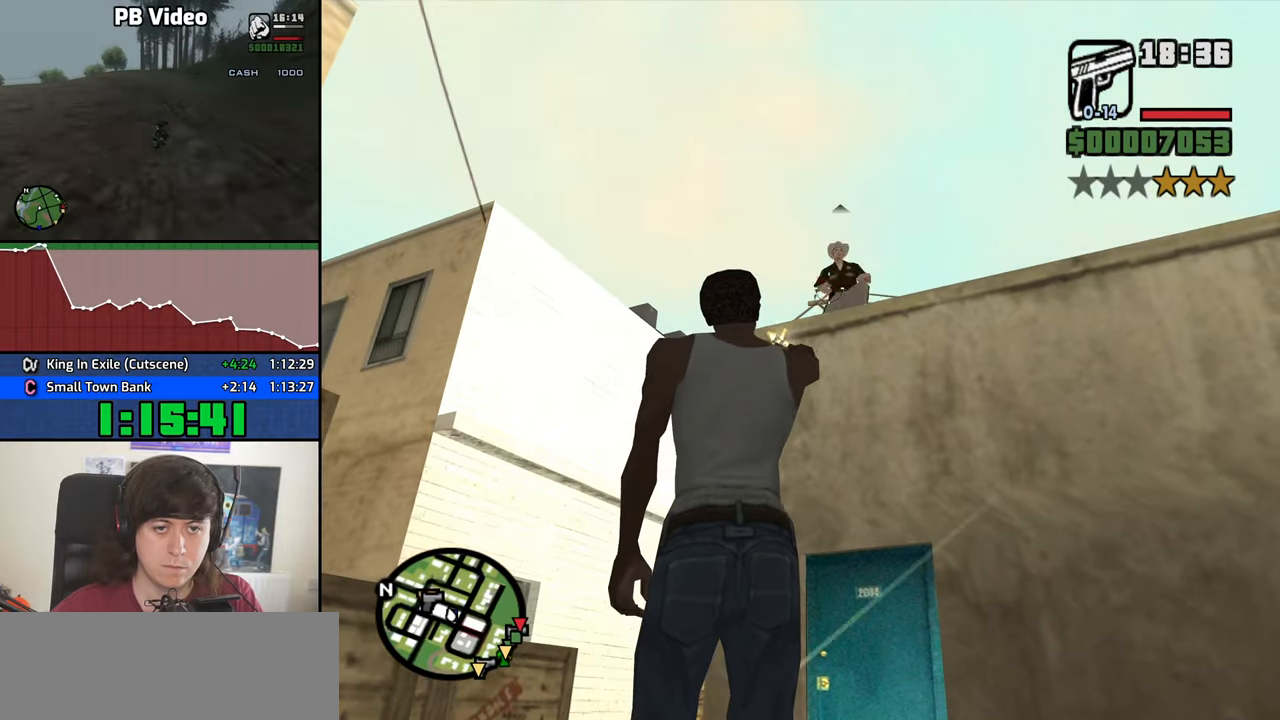
{"keys": ["d", "s"], "mouse": ["right"], "events": [[16, "mouse_left", "up"], [150, "d", "down"], [383, "s", "down"]]}
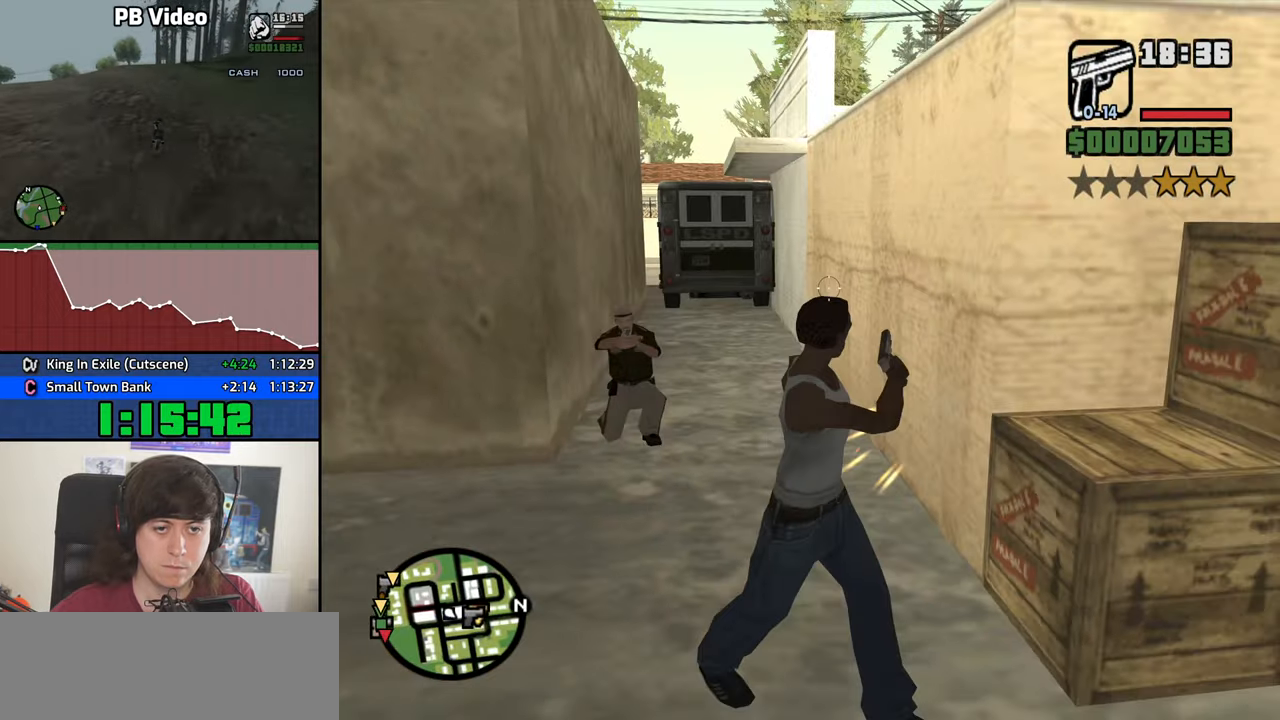
{"keys": ["w"], "mouse": ["right"], "events": [[33, "d", "up"], [83, "a", "down"], [116, "s", "up"], [216, "w", "down"], [266, "a", "up"], [316, "w", "up"], [450, "w", "down"]]}
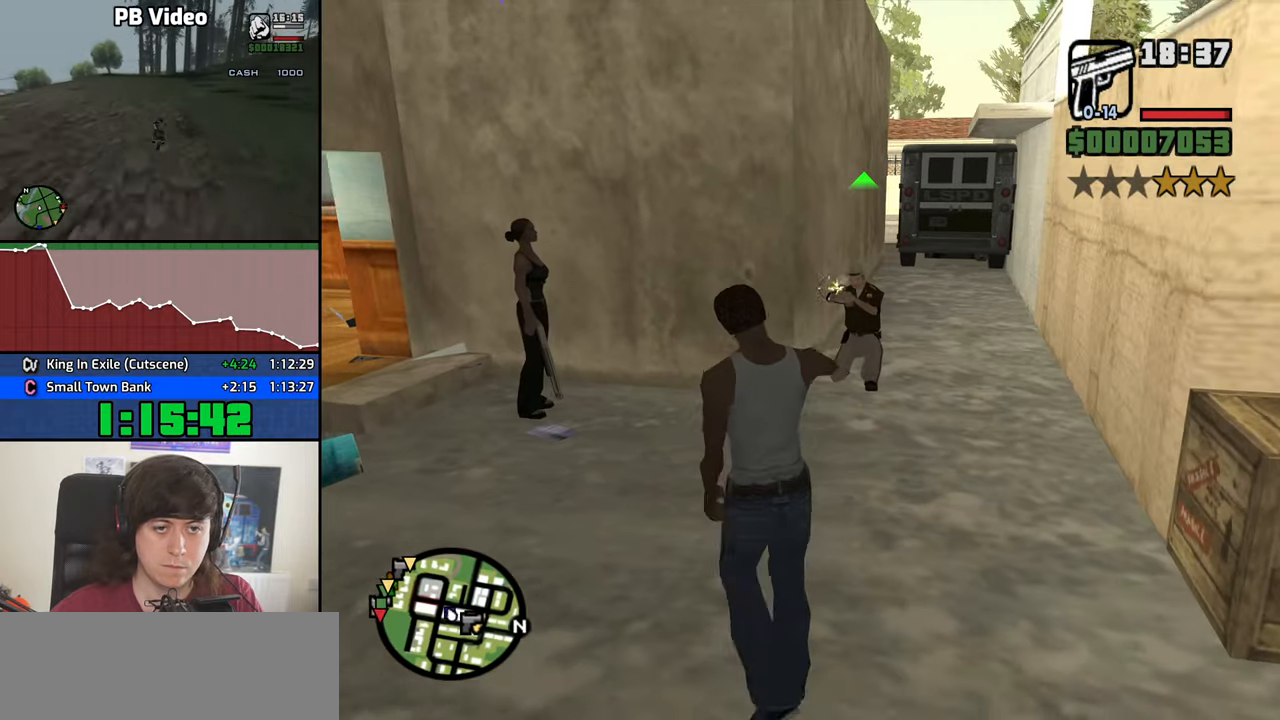
{"keys": ["w"], "mouse": [], "events": [[133, "mouse_left", "down"], [283, "mouse_left", "up"], [366, "mouse_right", "up"]]}